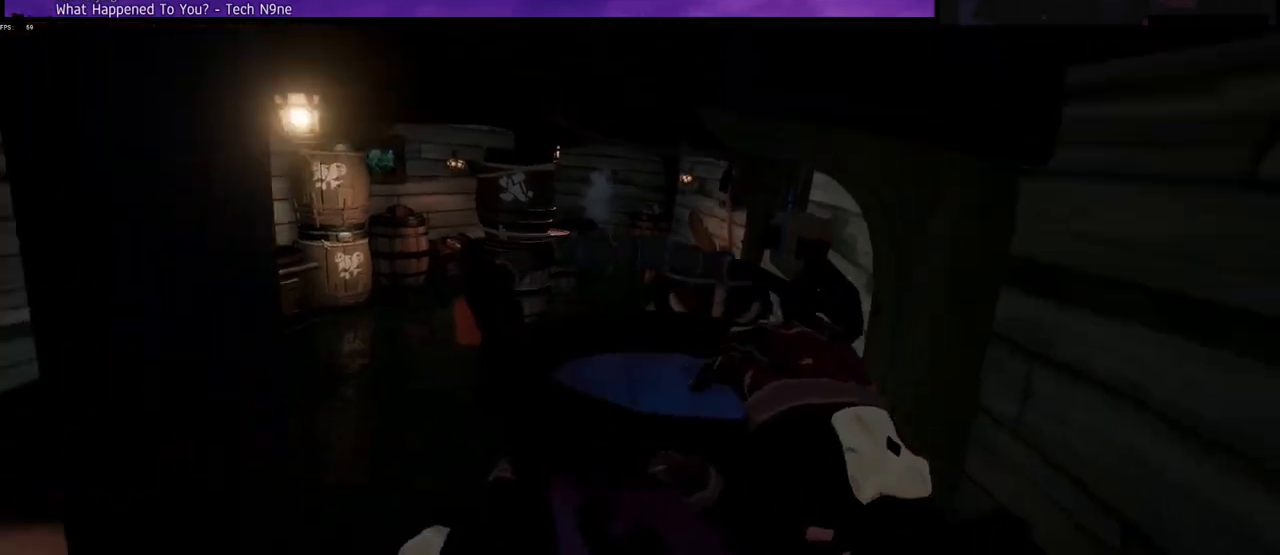
Gameplay with keyboard; each line is a JSON object with the keys held at the frame after it. "events" lists presses ("down") and releases ("up") of "a", "c", "caps_lock", "d", "e", "f", "q", "r", "s", "shift", "space", "w", "x" and "z" between this image and that frame as [ms after this image, input, new state], when the widget could be followed in between. No other keys are recorded. Mouse input is not recorded.
{"keys": ["w"], "events": [[117, "a", "down"], [417, "s", "up"], [500, "a", "up"], [500, "w", "down"]]}
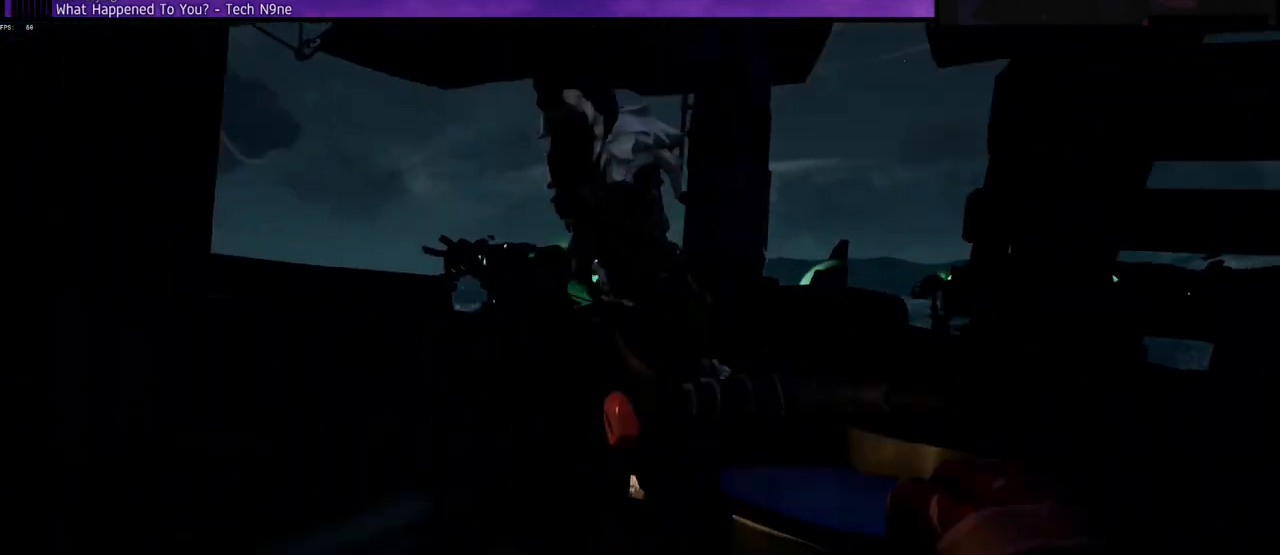
{"keys": ["w"], "events": []}
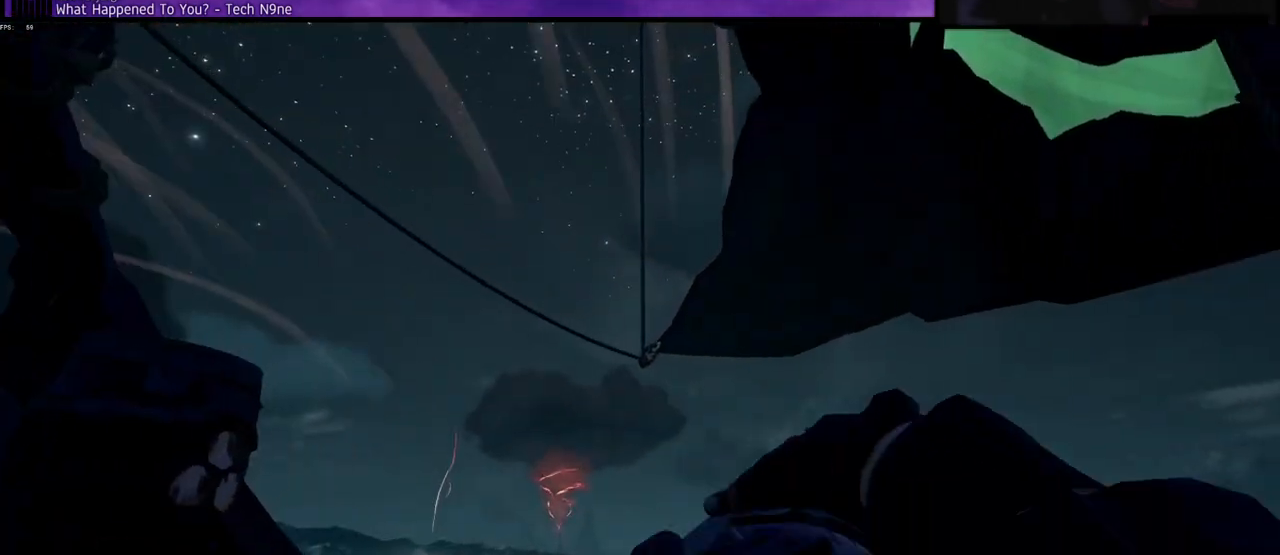
{"keys": ["s"], "events": [[83, "w", "up"], [183, "s", "down"]]}
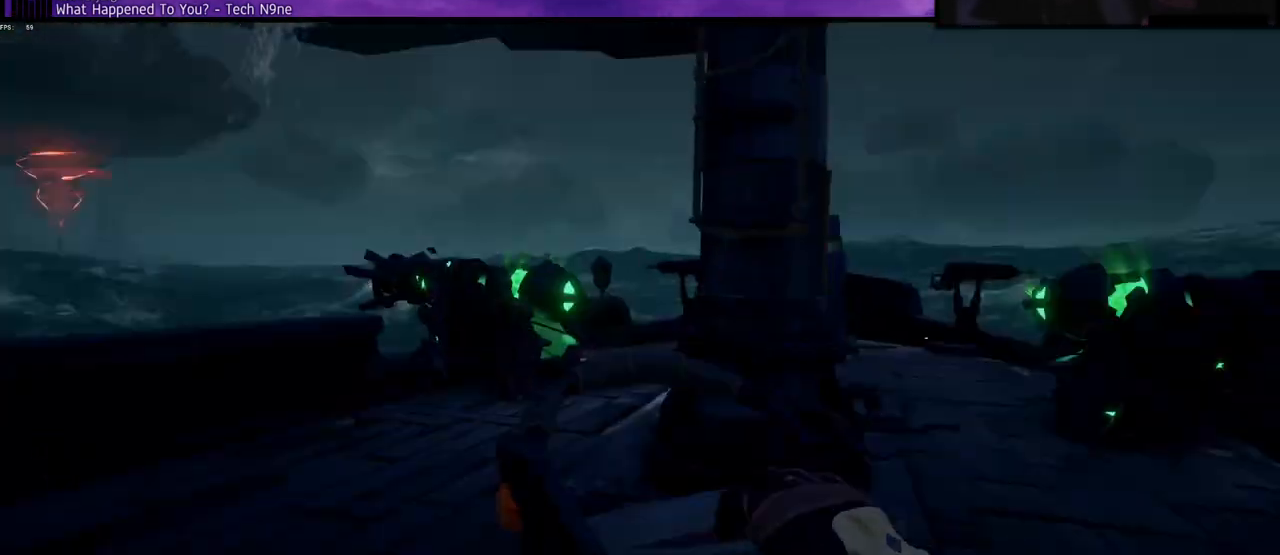
{"keys": [], "events": [[150, "d", "down"], [333, "d", "up"], [467, "s", "up"]]}
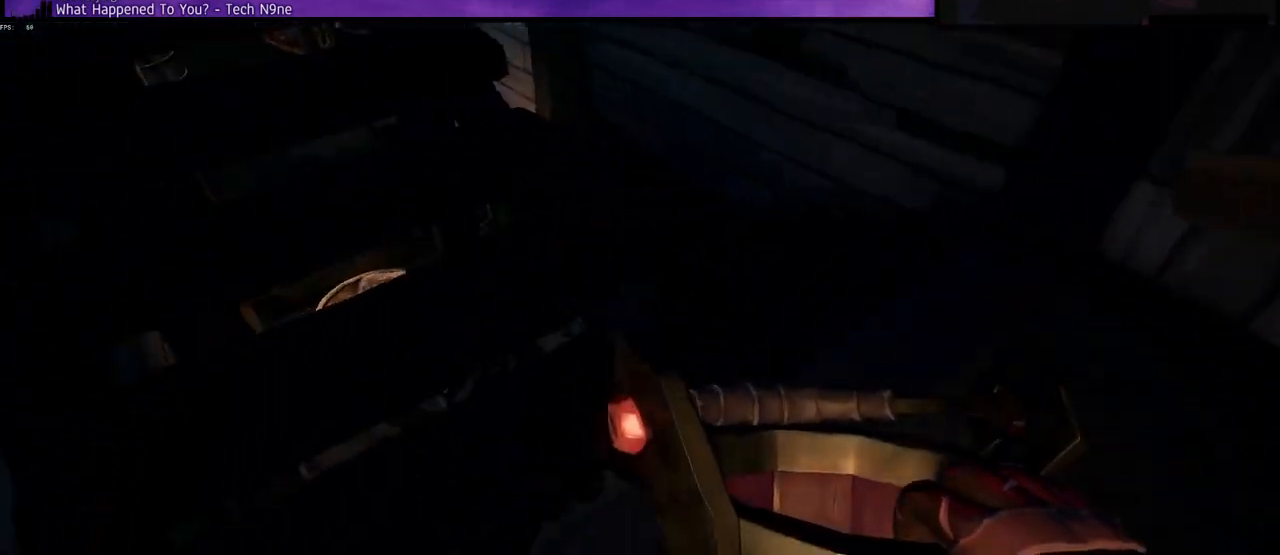
{"keys": ["w"], "events": [[133, "d", "down"], [167, "w", "down"], [467, "d", "up"]]}
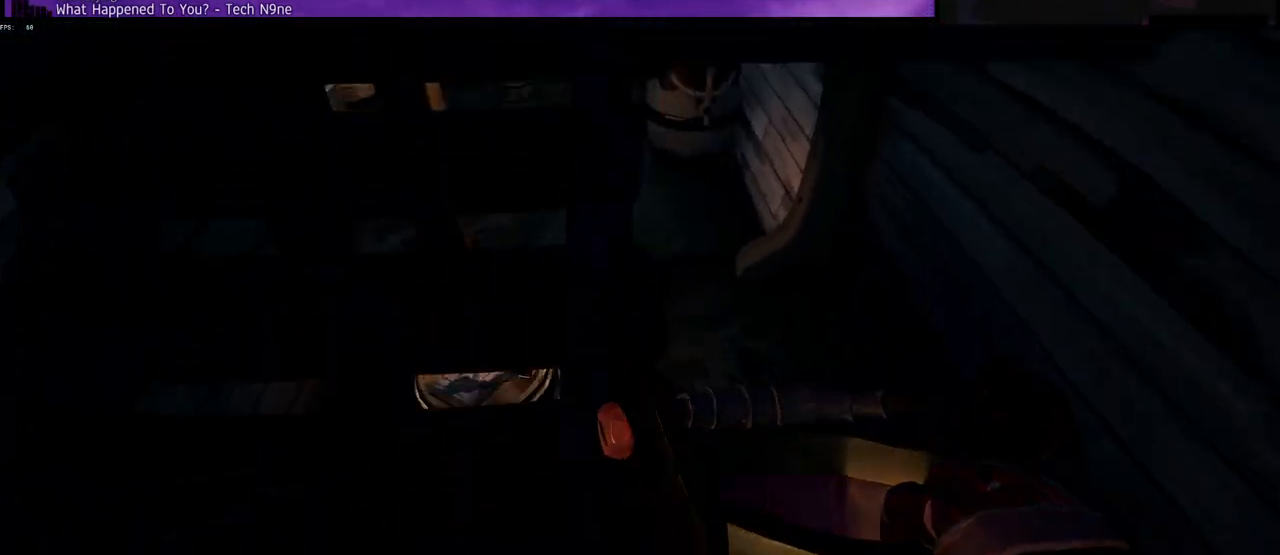
{"keys": ["d", "w"], "events": [[50, "a", "down"], [167, "a", "up"], [383, "d", "down"]]}
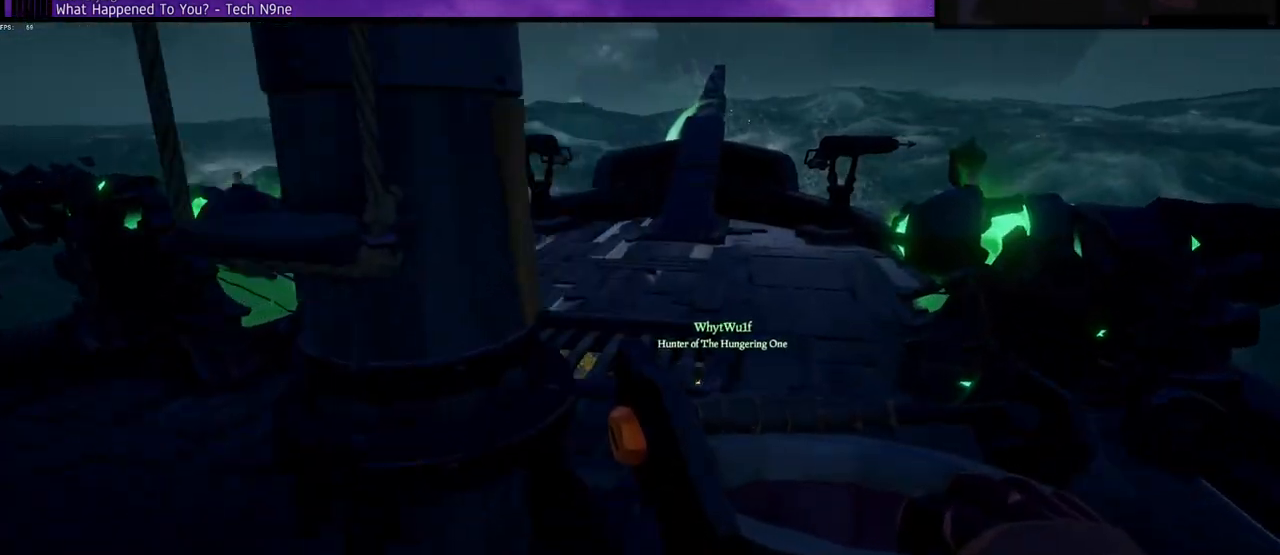
{"keys": ["a"], "events": [[33, "w", "up"], [167, "s", "down"], [283, "a", "down"], [317, "d", "up"], [417, "s", "up"]]}
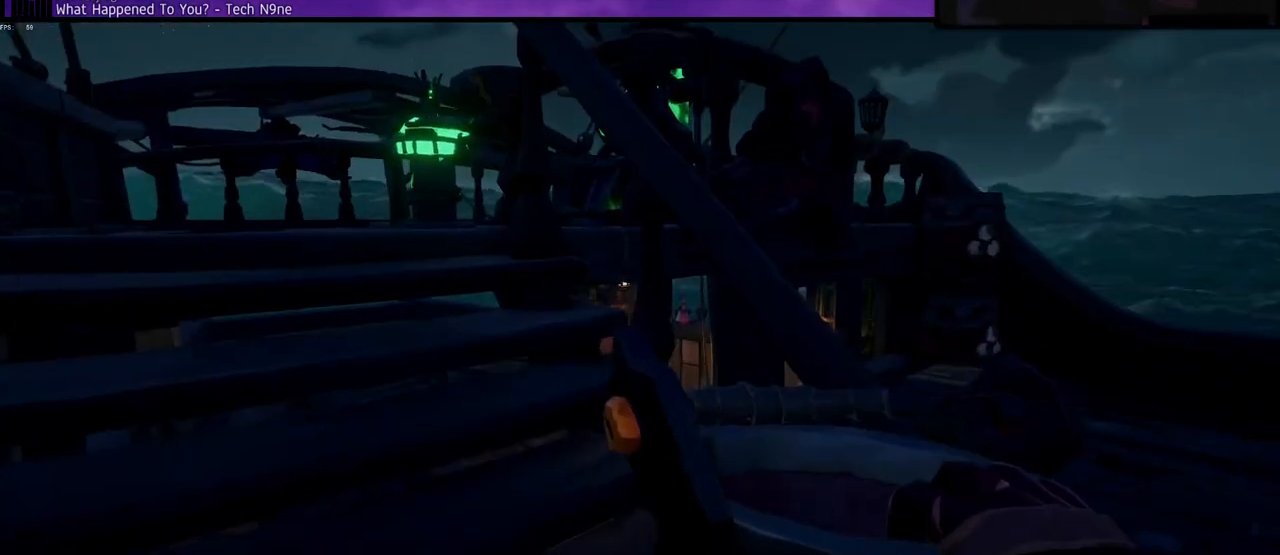
{"keys": ["w"], "events": [[33, "w", "down"], [50, "a", "up"]]}
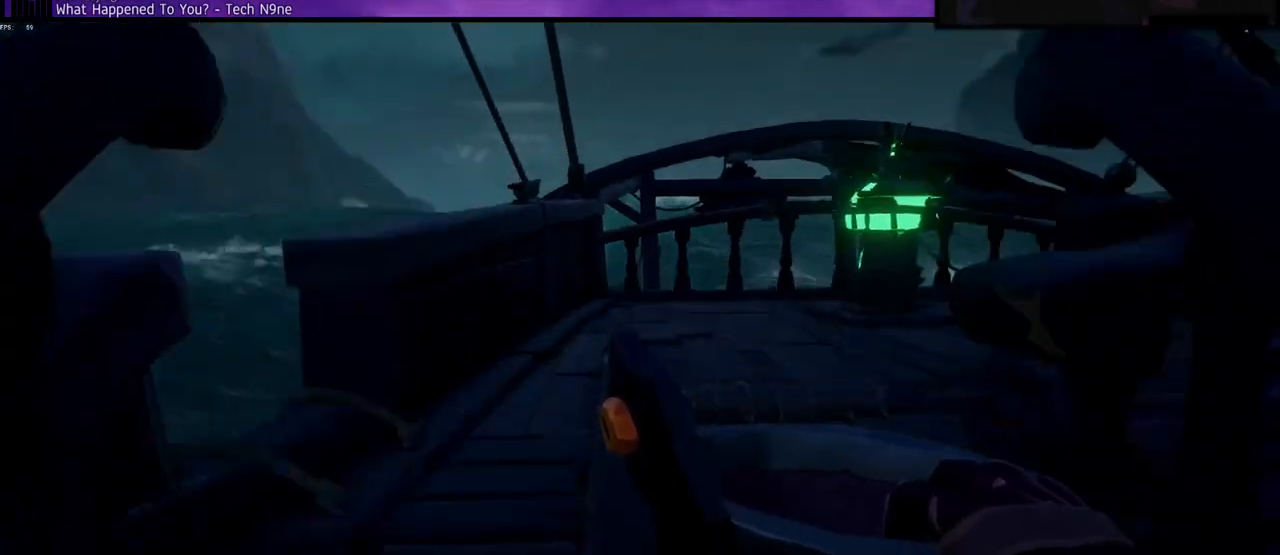
{"keys": ["w"], "events": []}
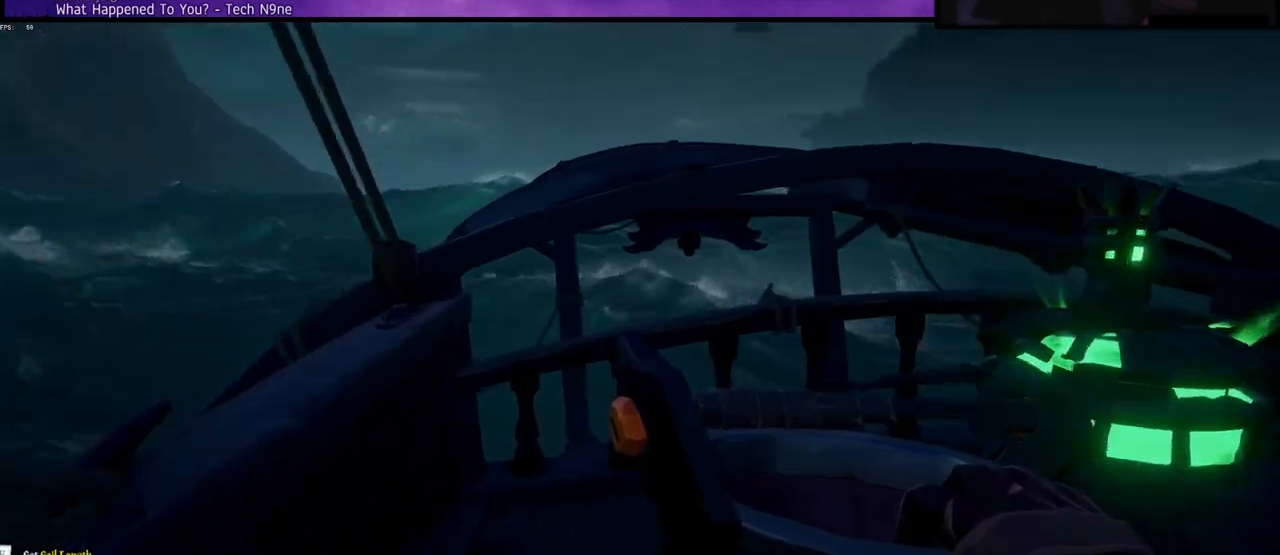
{"keys": [], "events": [[83, "space", "down"], [233, "space", "up"], [450, "w", "up"]]}
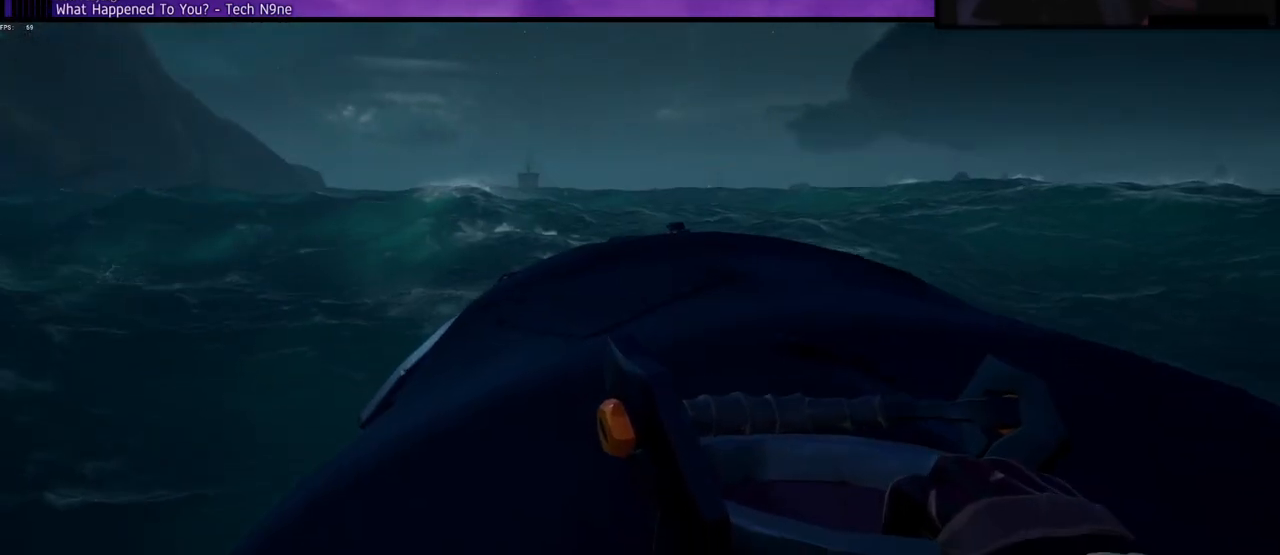
{"keys": ["w"], "events": [[433, "w", "down"]]}
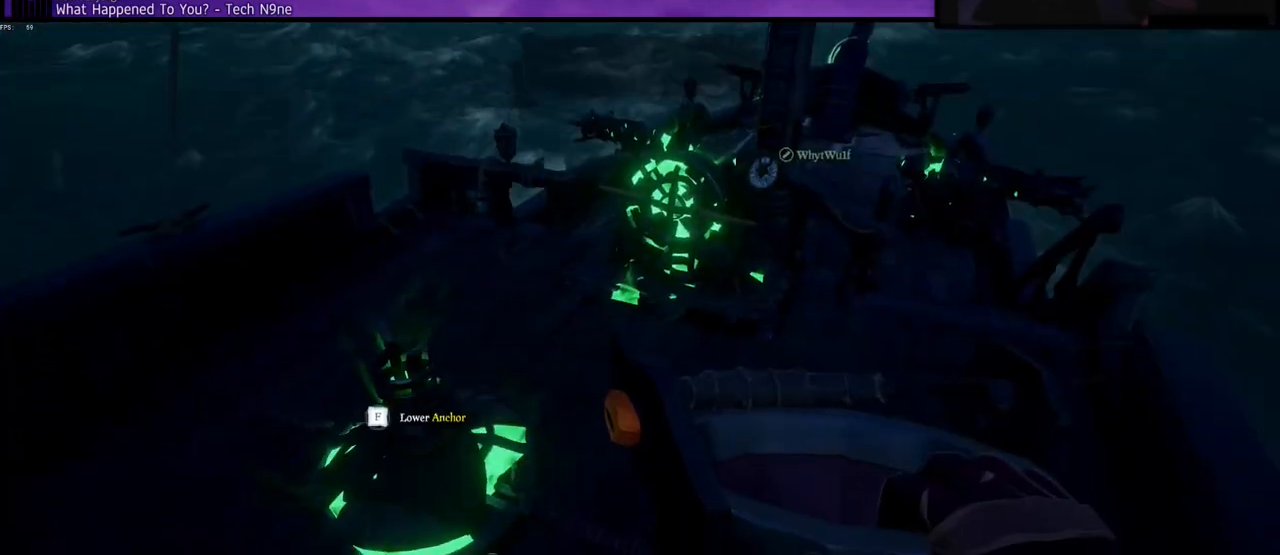
{"keys": [], "events": [[367, "w", "up"]]}
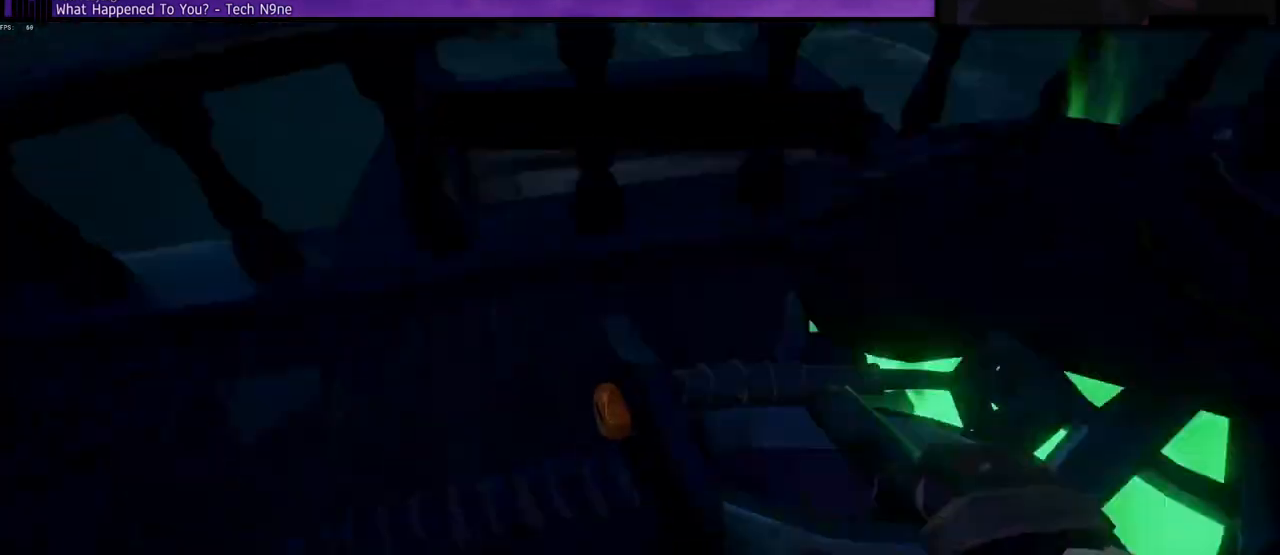
{"keys": ["d", "w"], "events": [[83, "w", "down"], [367, "d", "down"]]}
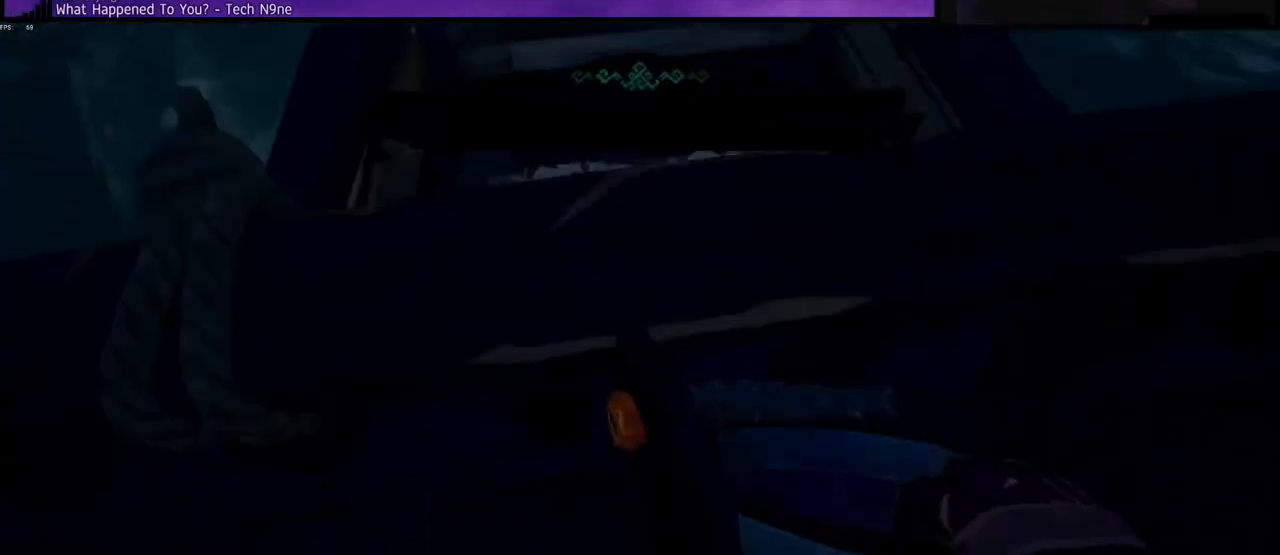
{"keys": [], "events": [[50, "d", "up"], [167, "w", "up"]]}
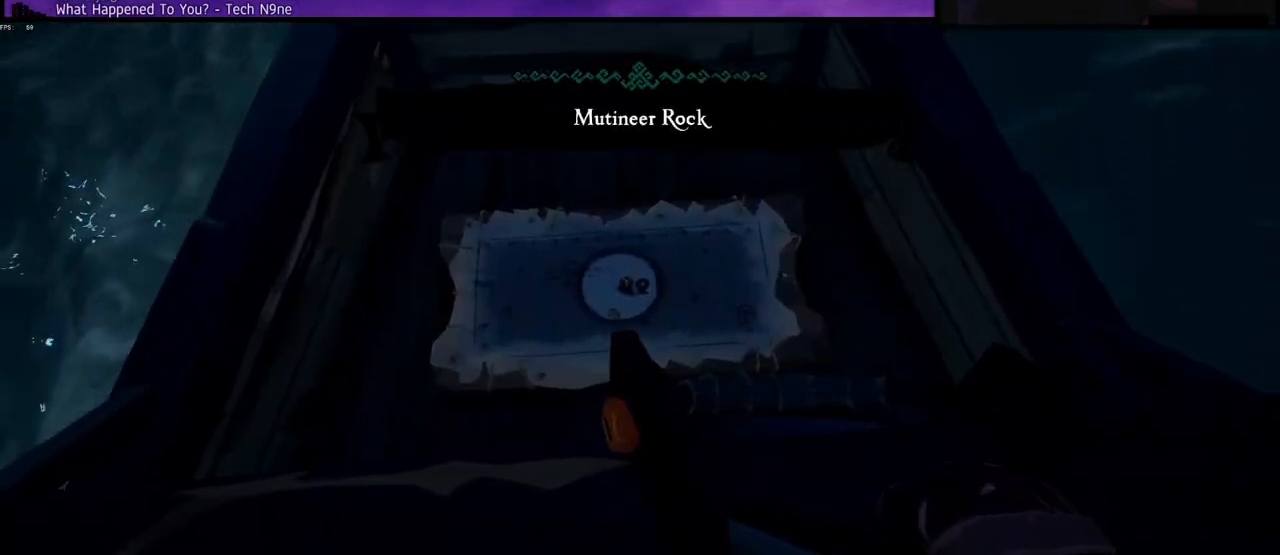
{"keys": [], "events": []}
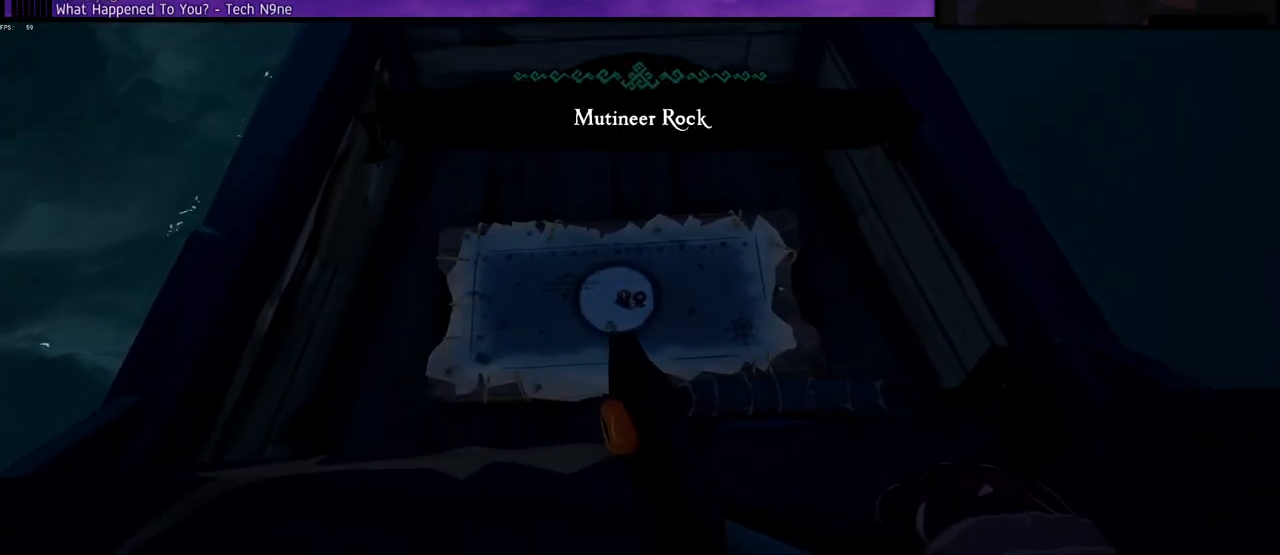
{"keys": ["a", "s"], "events": [[117, "a", "down"], [133, "s", "down"]]}
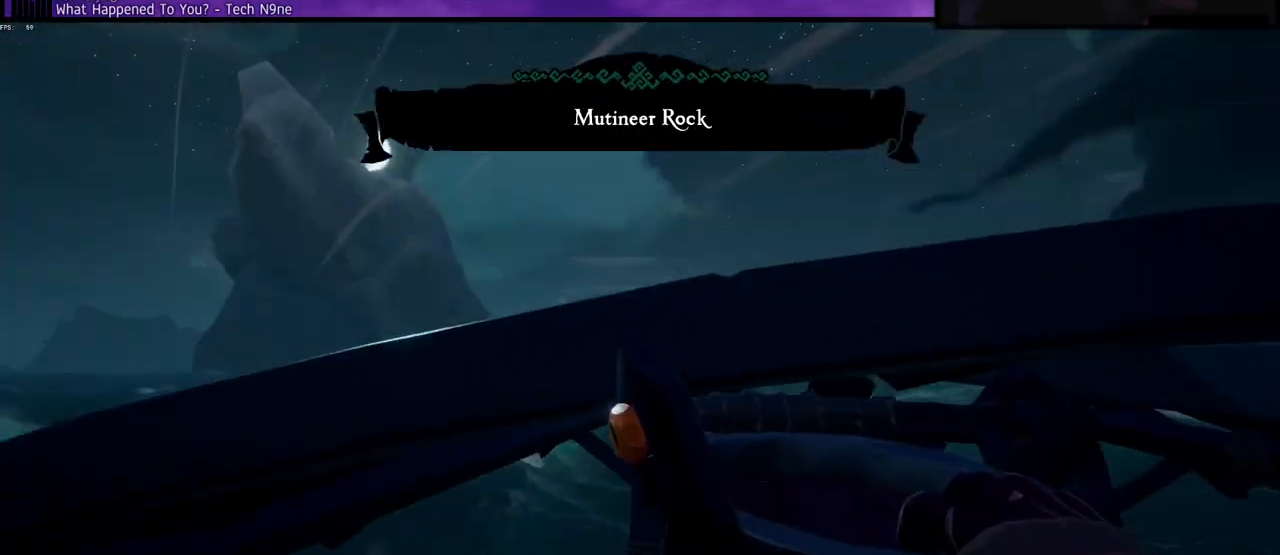
{"keys": ["w"], "events": [[67, "a", "up"], [83, "s", "up"], [250, "w", "down"], [267, "space", "down"], [450, "space", "up"]]}
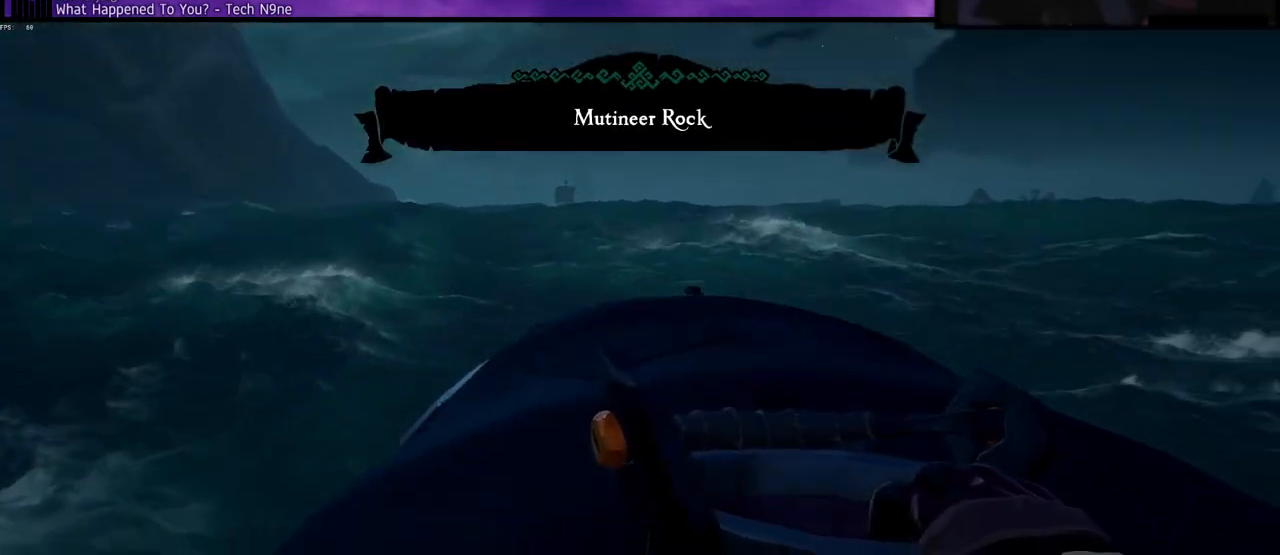
{"keys": [], "events": [[150, "w", "up"]]}
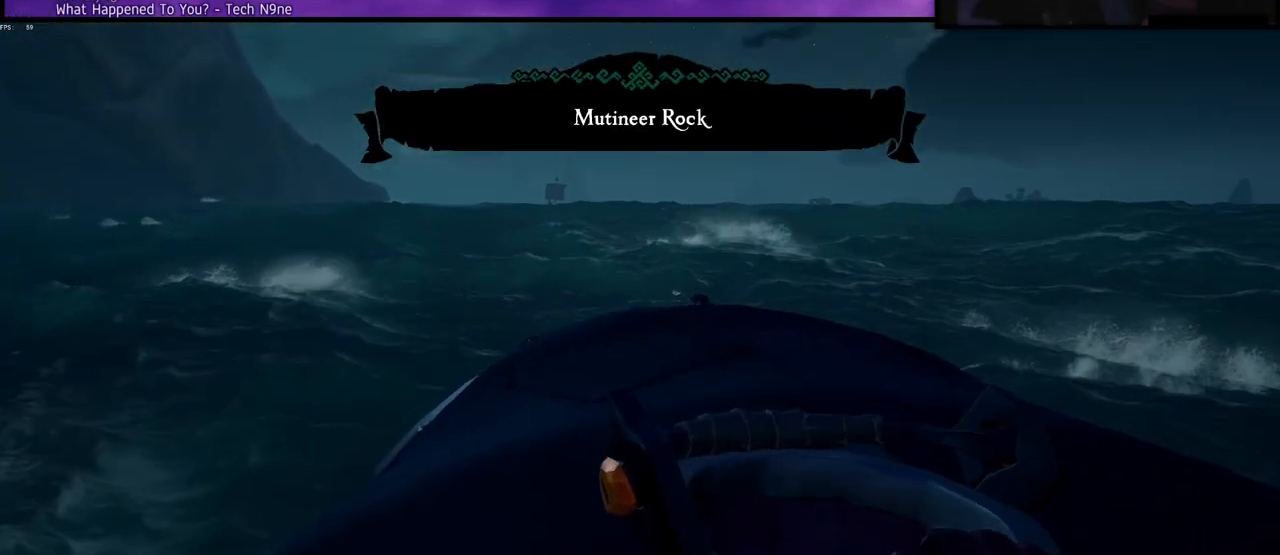
{"keys": [], "events": []}
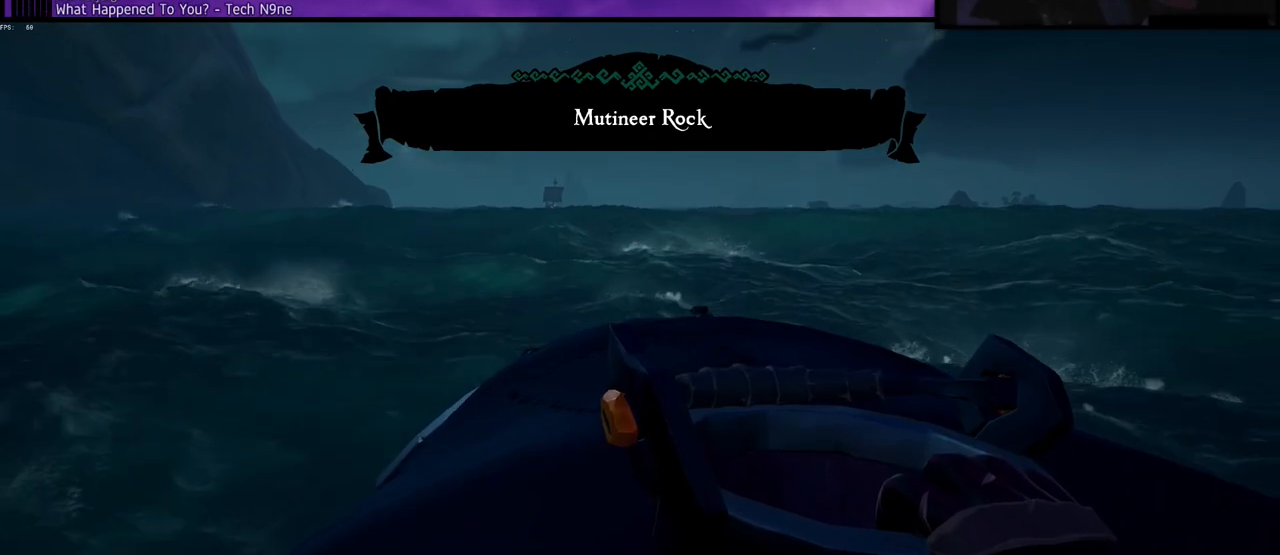
{"keys": [], "events": []}
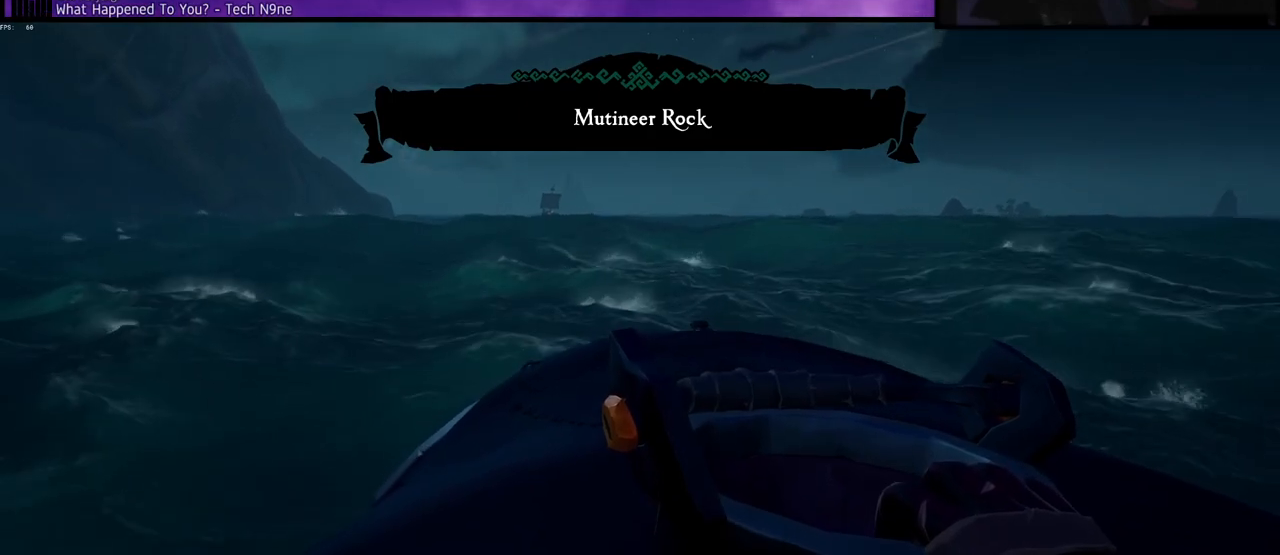
{"keys": [], "events": []}
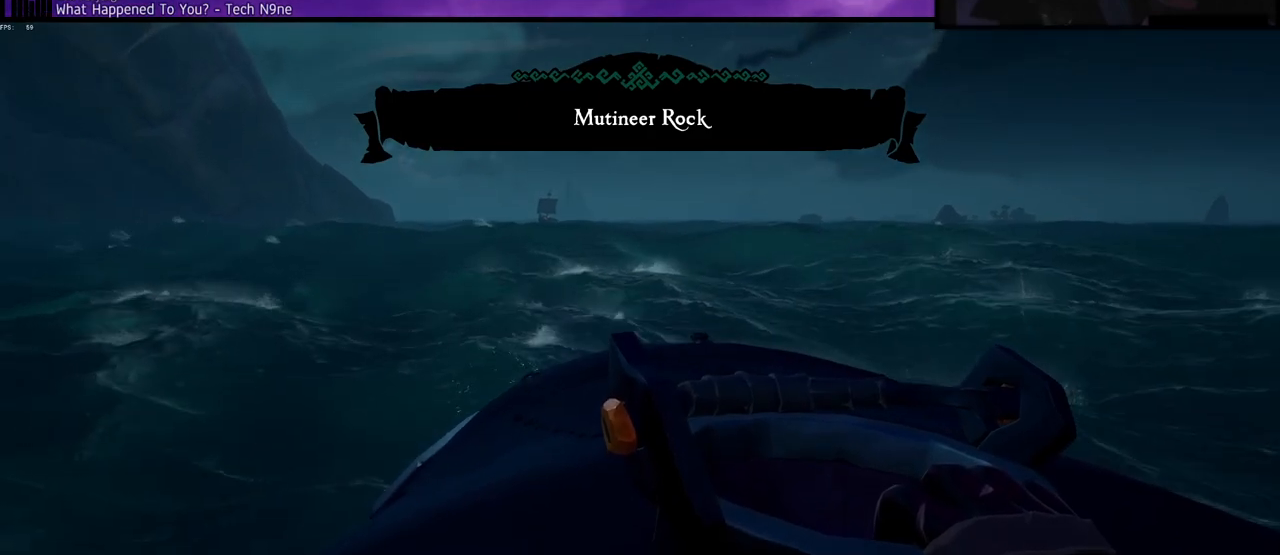
{"keys": [], "events": []}
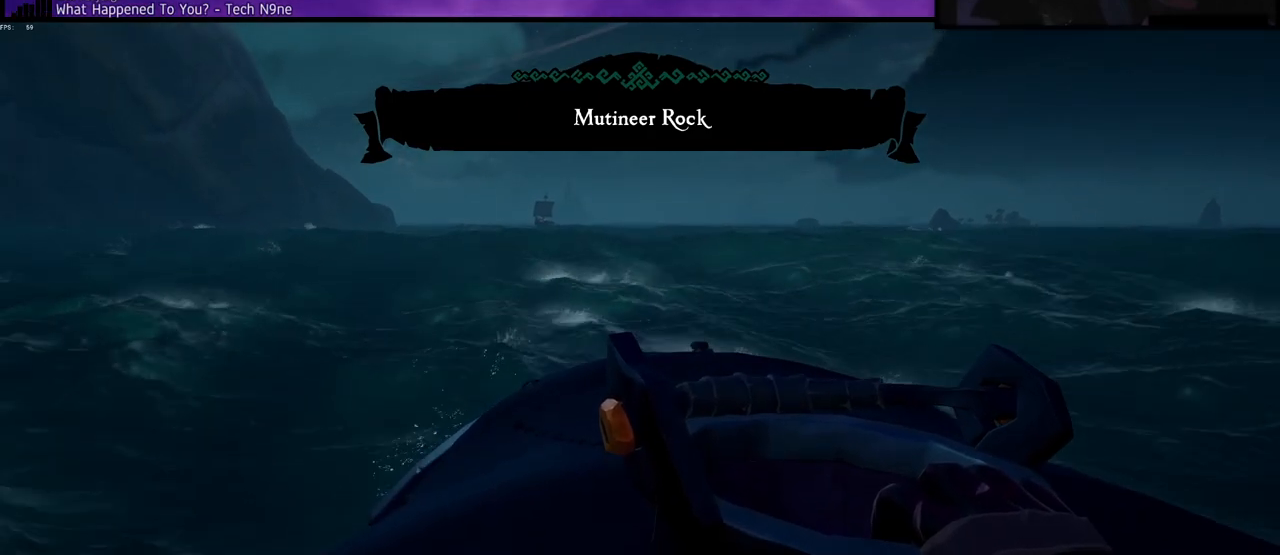
{"keys": [], "events": []}
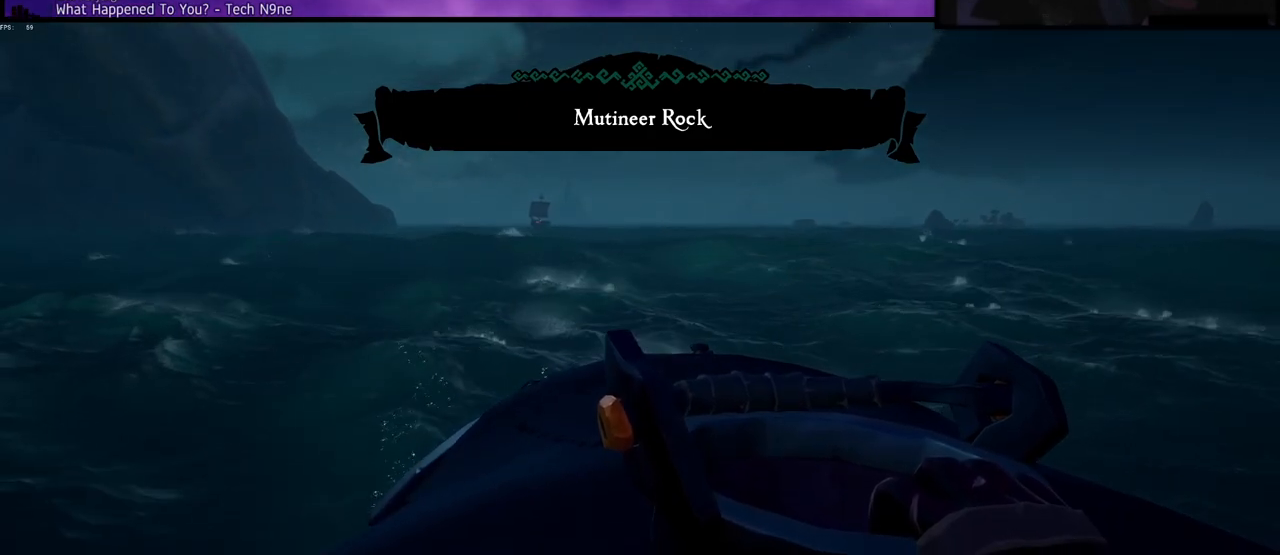
{"keys": ["w"], "events": [[317, "w", "down"], [400, "a", "down"], [500, "a", "up"]]}